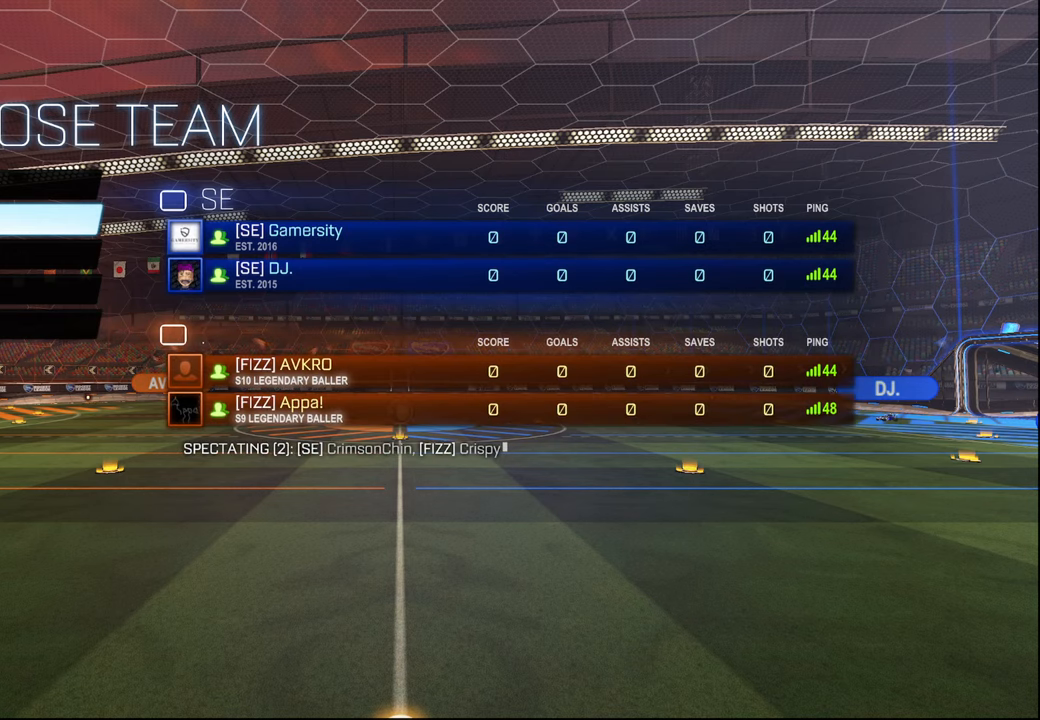
Gameplay with a controller (PlayStation layout); each line is a JSON object with the inputs held at the frame after it. "events" lists button and stick changes between this image and that frame as [ms after this image, input, new state], when the widget could be followed in between.
{"buttons": [], "left_stick": "center", "right_stick": "center", "events": [[250, "left_stick", "right"], [350, "left_stick", "center"], [400, "CROSS", "down"], [484, "CROSS", "up"]]}
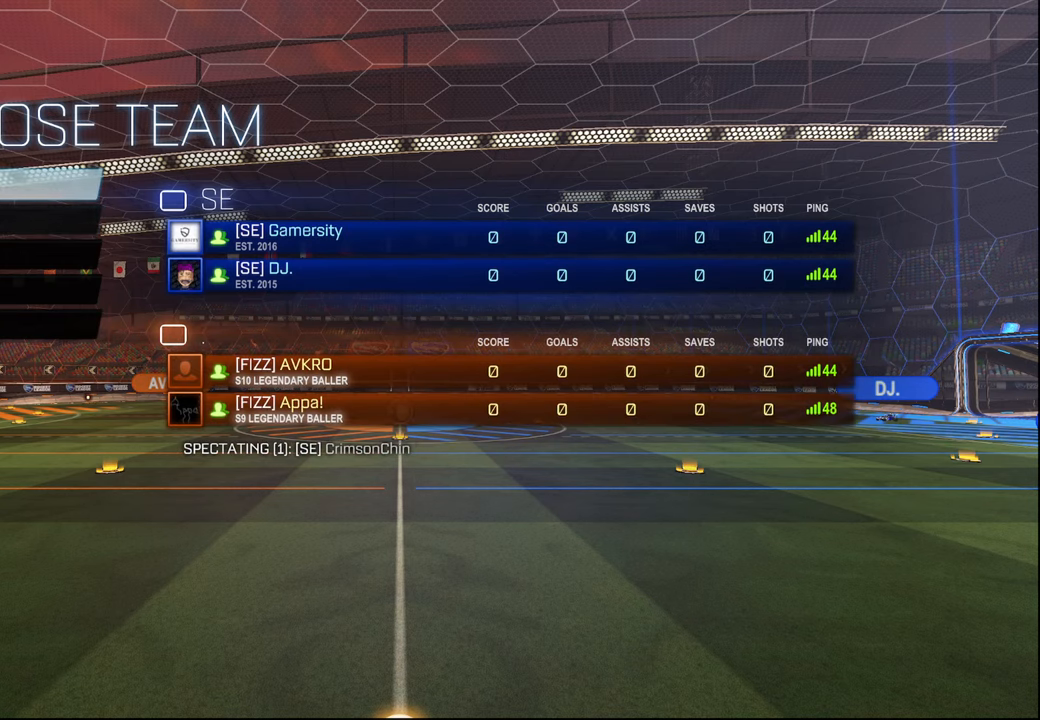
{"buttons": [], "left_stick": "center", "right_stick": "center", "events": [[284, "SELECT", "down"], [384, "SELECT", "up"]]}
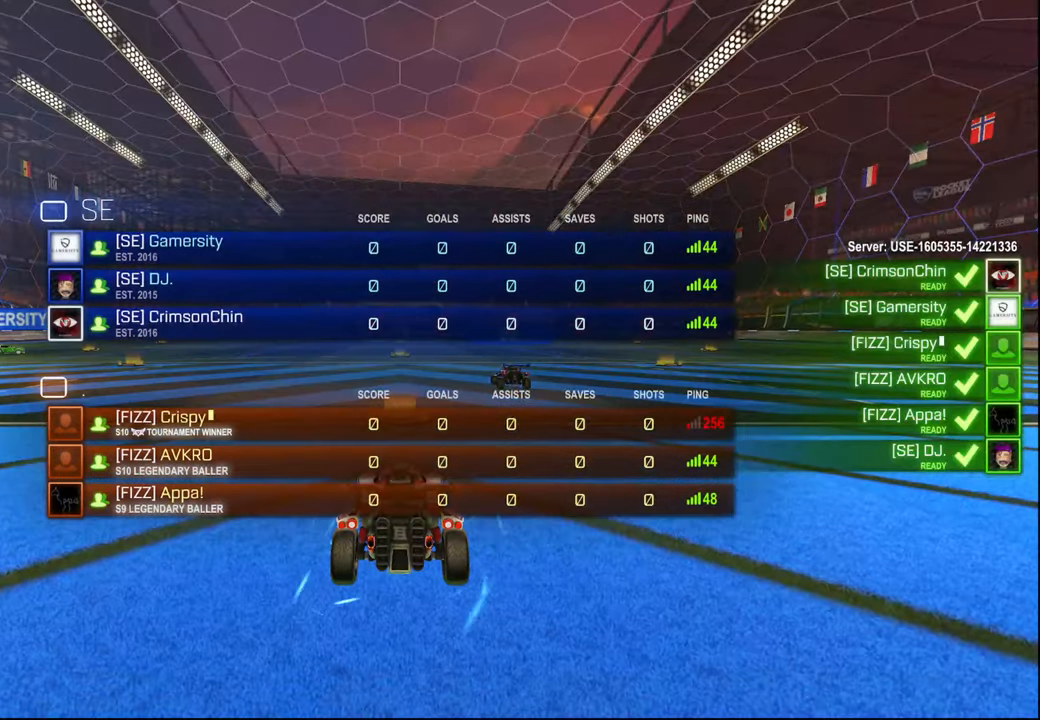
{"buttons": [], "left_stick": "center", "right_stick": "center", "events": []}
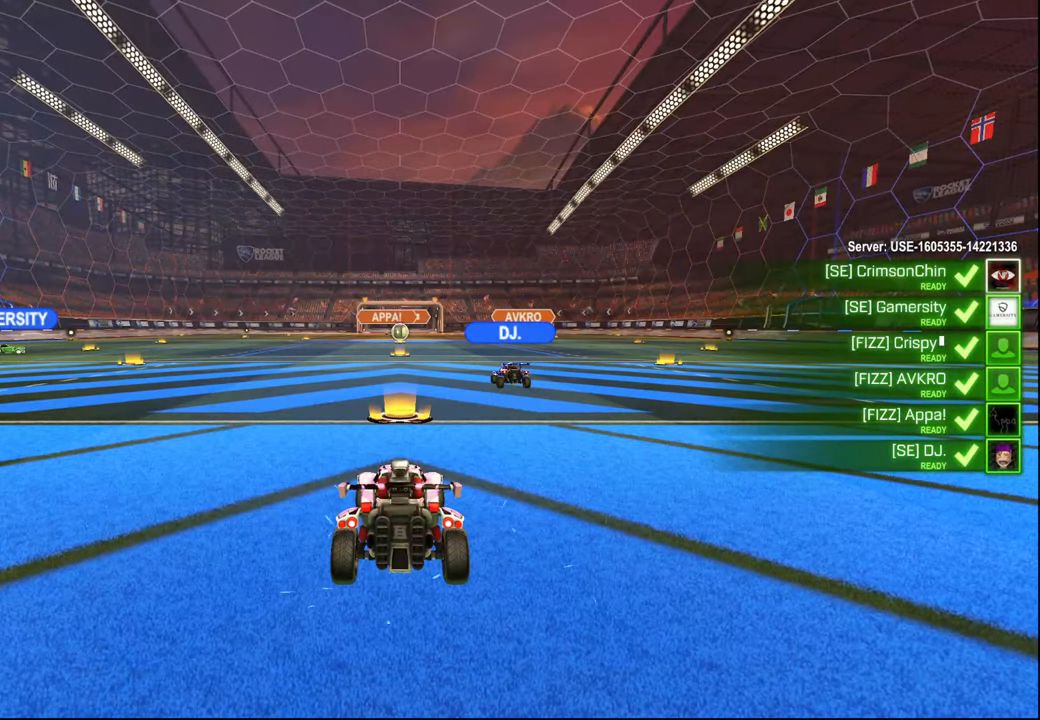
{"buttons": [], "left_stick": "center", "right_stick": "center", "events": []}
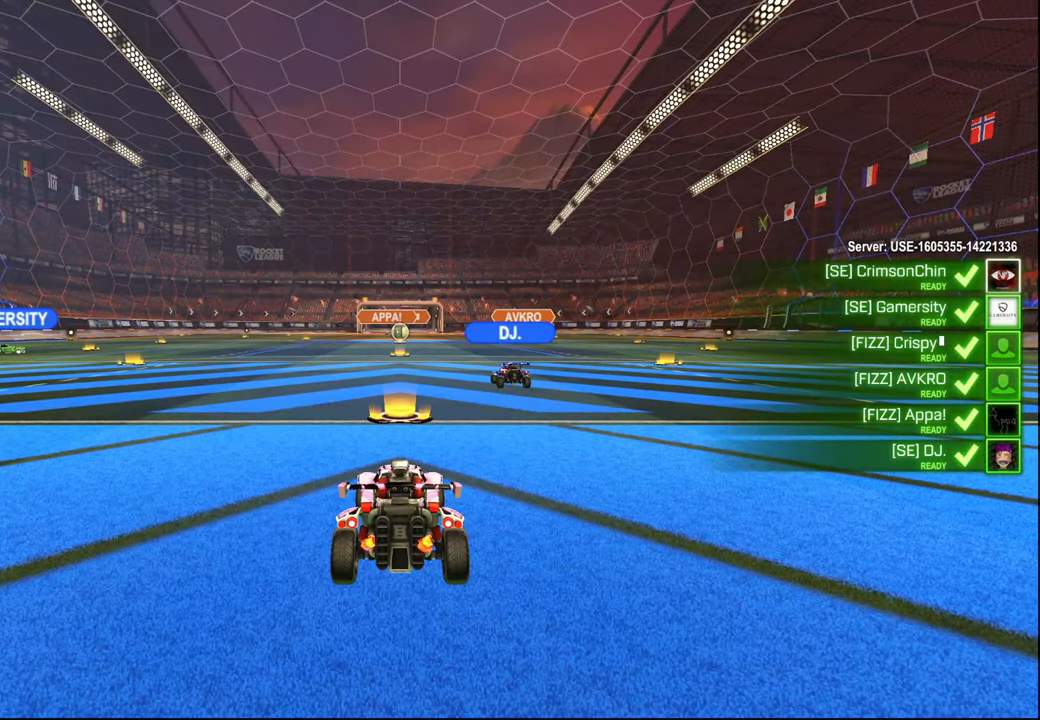
{"buttons": [], "left_stick": "center", "right_stick": "center", "events": [[50, "SELECT", "down"], [167, "SELECT", "up"], [384, "SELECT", "down"], [484, "SELECT", "up"]]}
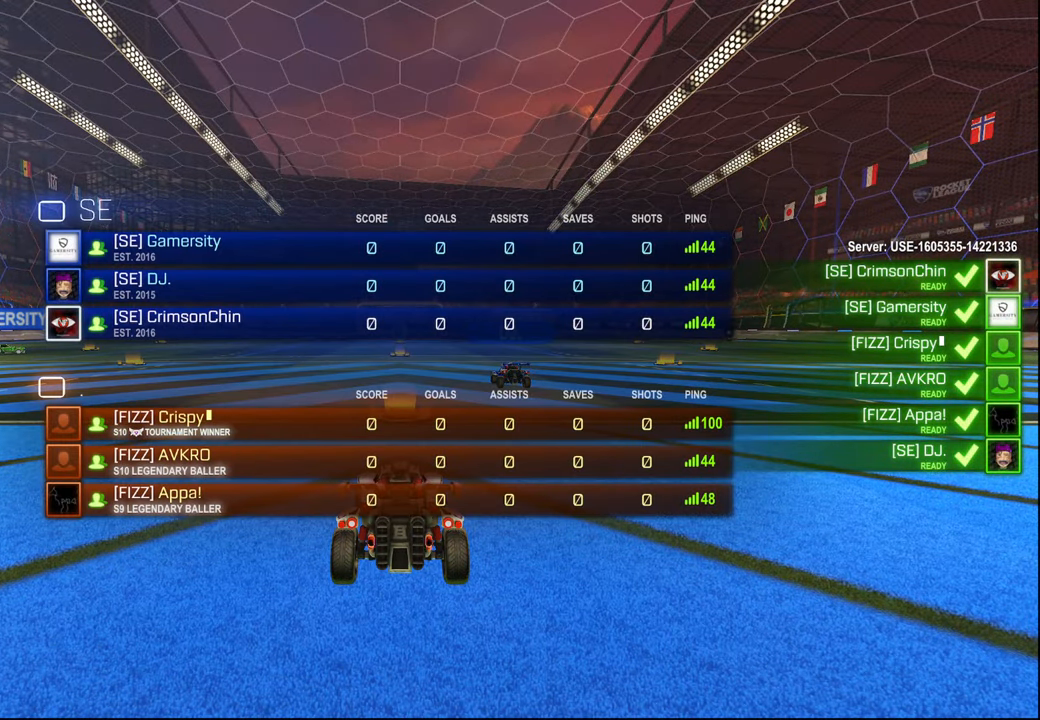
{"buttons": [], "left_stick": "center", "right_stick": "center", "events": [[200, "SELECT", "down"], [317, "SELECT", "up"]]}
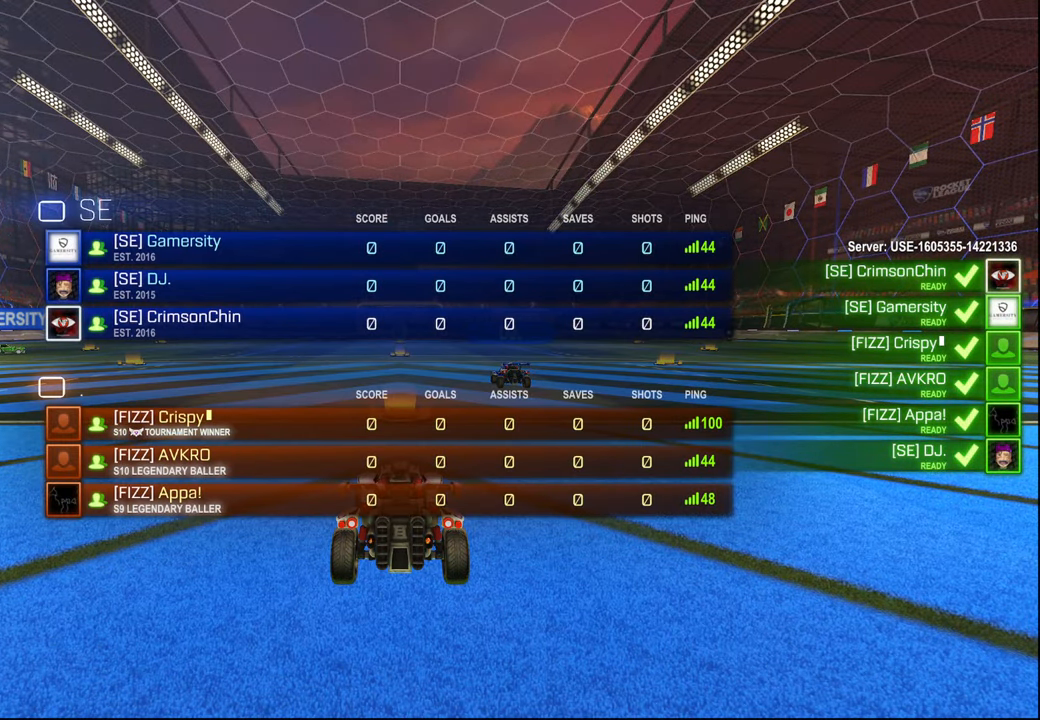
{"buttons": [], "left_stick": "center", "right_stick": "center", "events": [[117, "SELECT", "down"], [217, "SELECT", "up"]]}
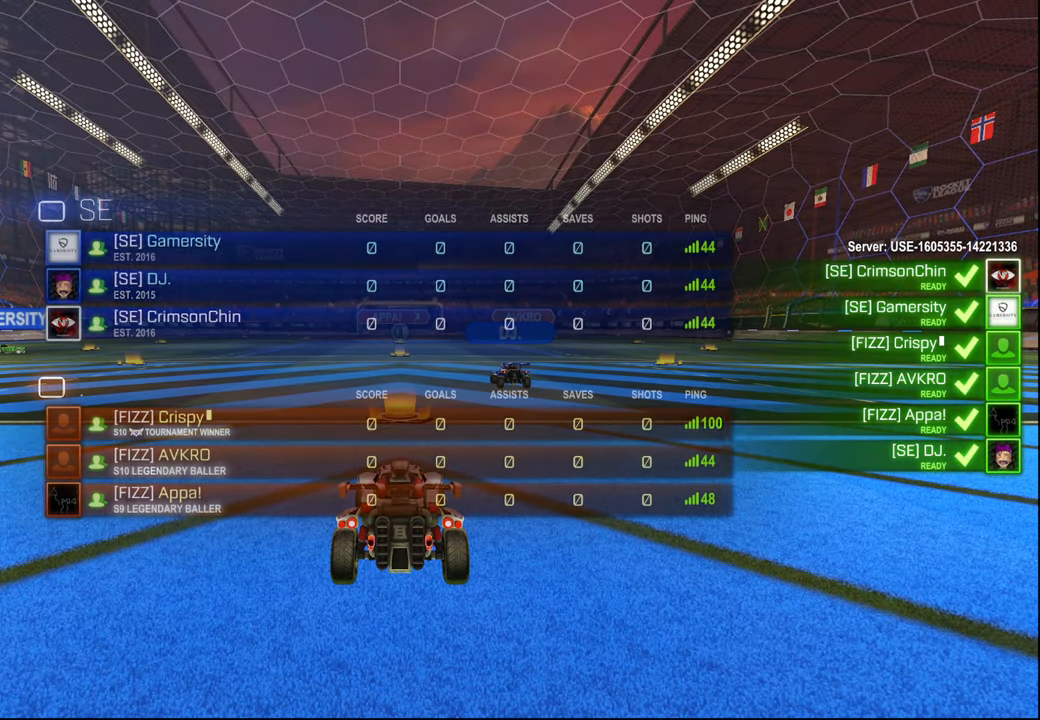
{"buttons": ["SELECT"], "left_stick": "center", "right_stick": "center", "events": [[267, "SELECT", "down"], [384, "SELECT", "up"], [467, "SELECT", "down"]]}
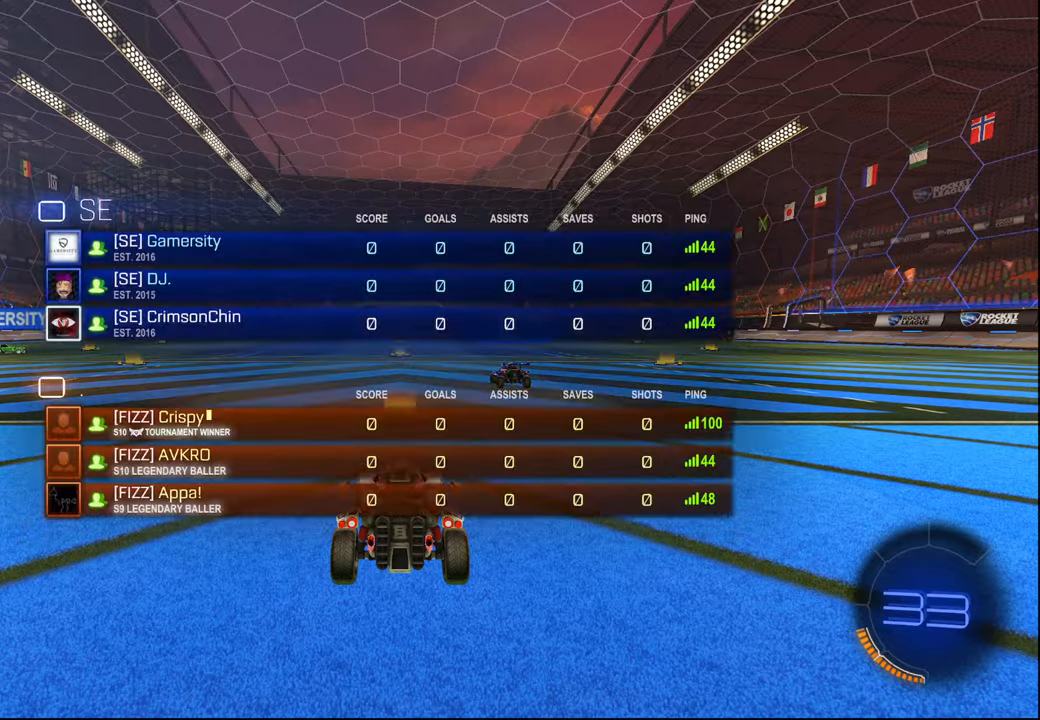
{"buttons": [], "left_stick": "center", "right_stick": "center", "events": [[84, "SELECT", "up"], [234, "SELECT", "down"], [334, "SELECT", "up"]]}
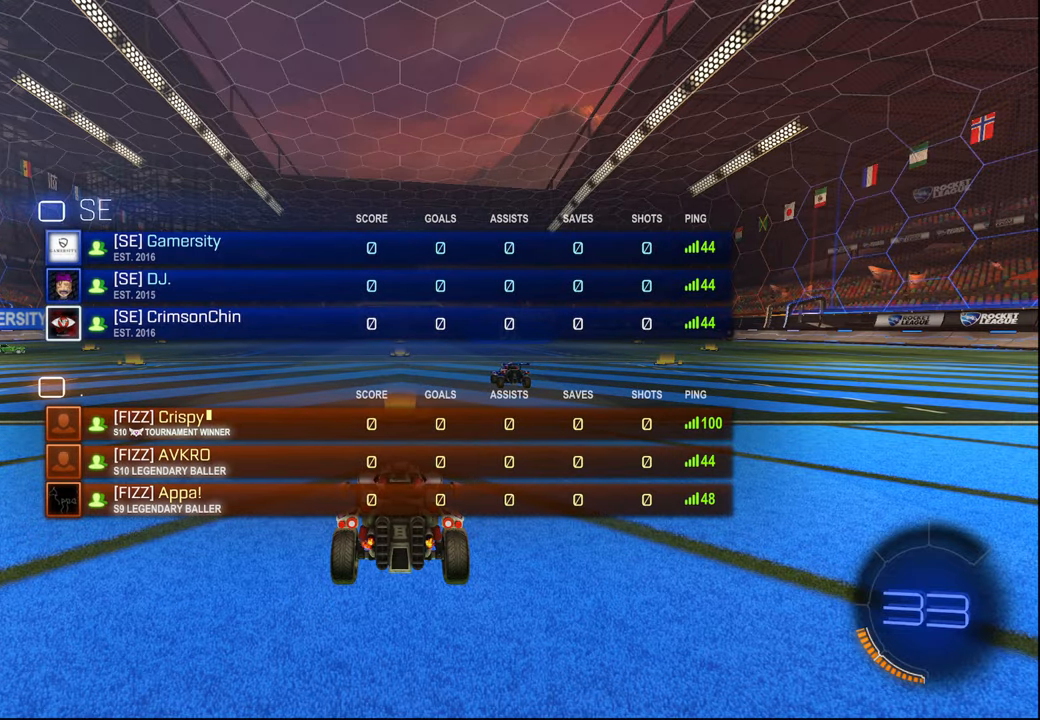
{"buttons": [], "left_stick": "center", "right_stick": "center", "events": [[234, "SELECT", "down"], [350, "SELECT", "up"]]}
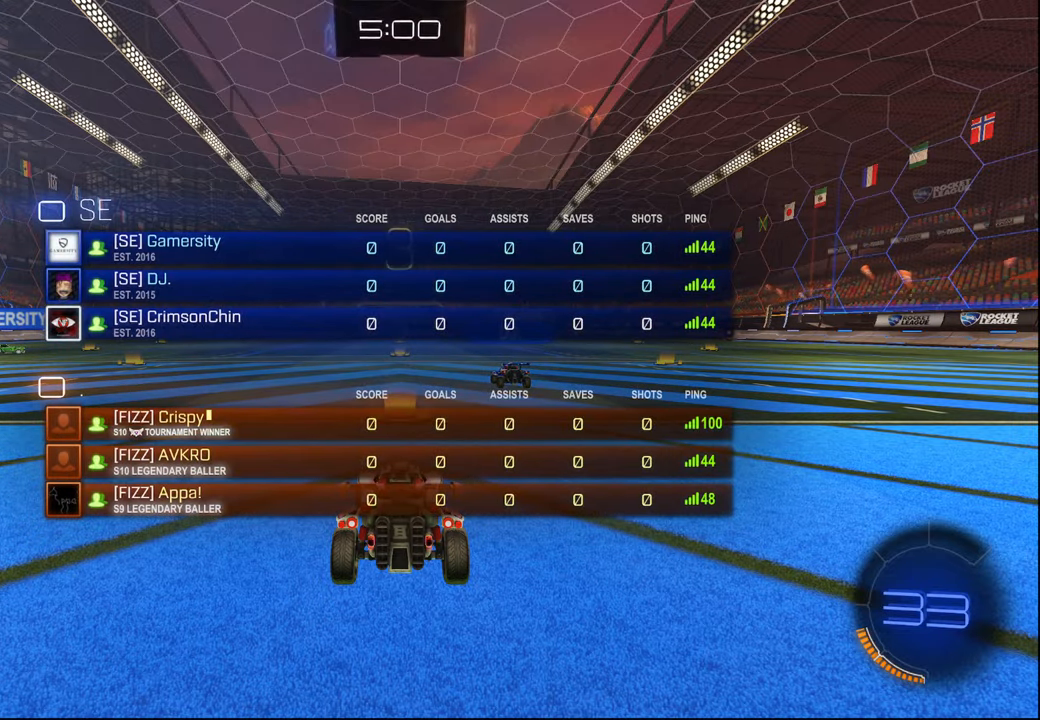
{"buttons": ["SELECT"], "left_stick": "center", "right_stick": "center", "events": [[84, "SELECT", "down"], [200, "SELECT", "up"], [500, "SELECT", "down"]]}
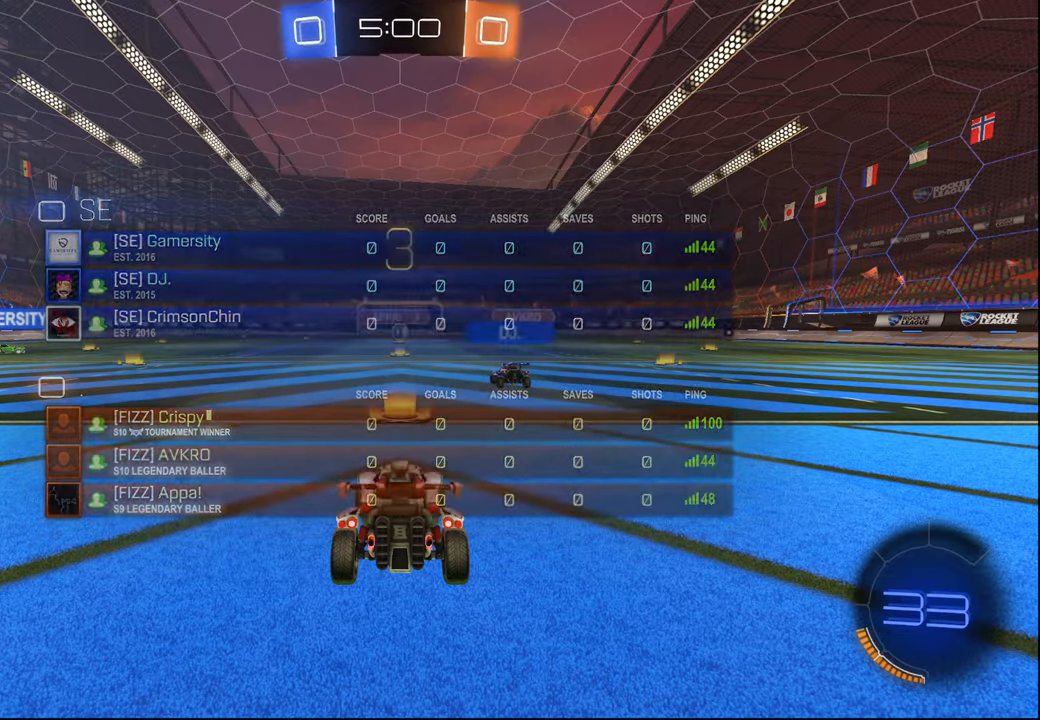
{"buttons": [], "left_stick": "center", "right_stick": "center", "events": [[117, "SELECT", "up"]]}
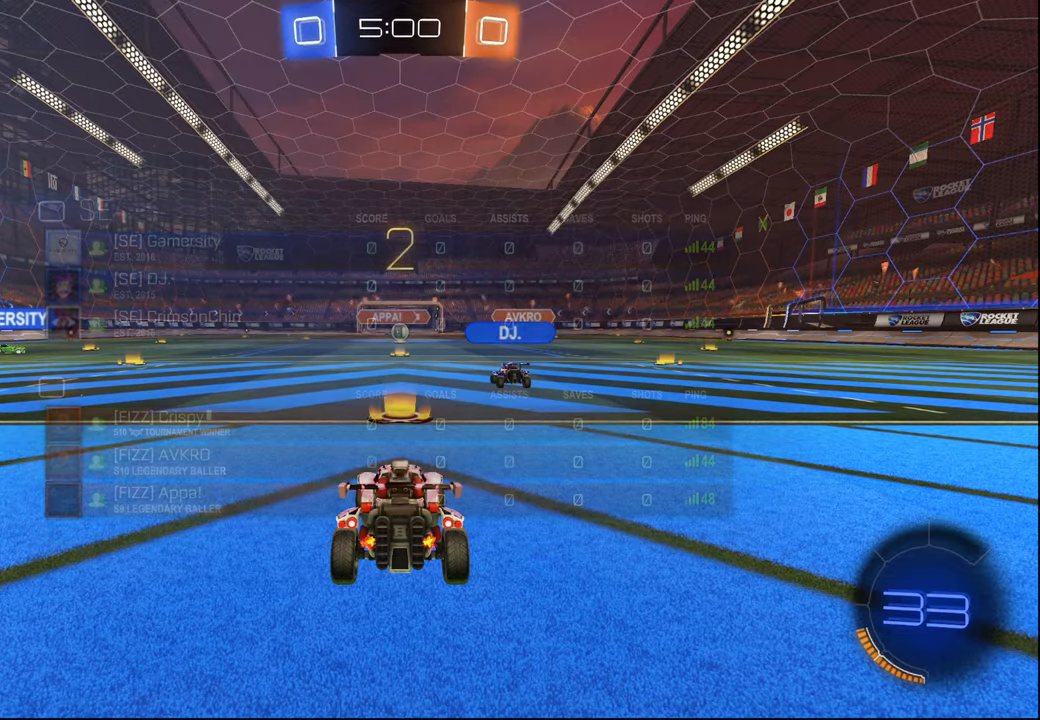
{"buttons": ["TRIANGLE", "R1", "R2"], "left_stick": "left", "right_stick": "center", "events": [[400, "R2", "down"], [417, "left_stick", "left"], [434, "R1", "down"], [500, "TRIANGLE", "down"]]}
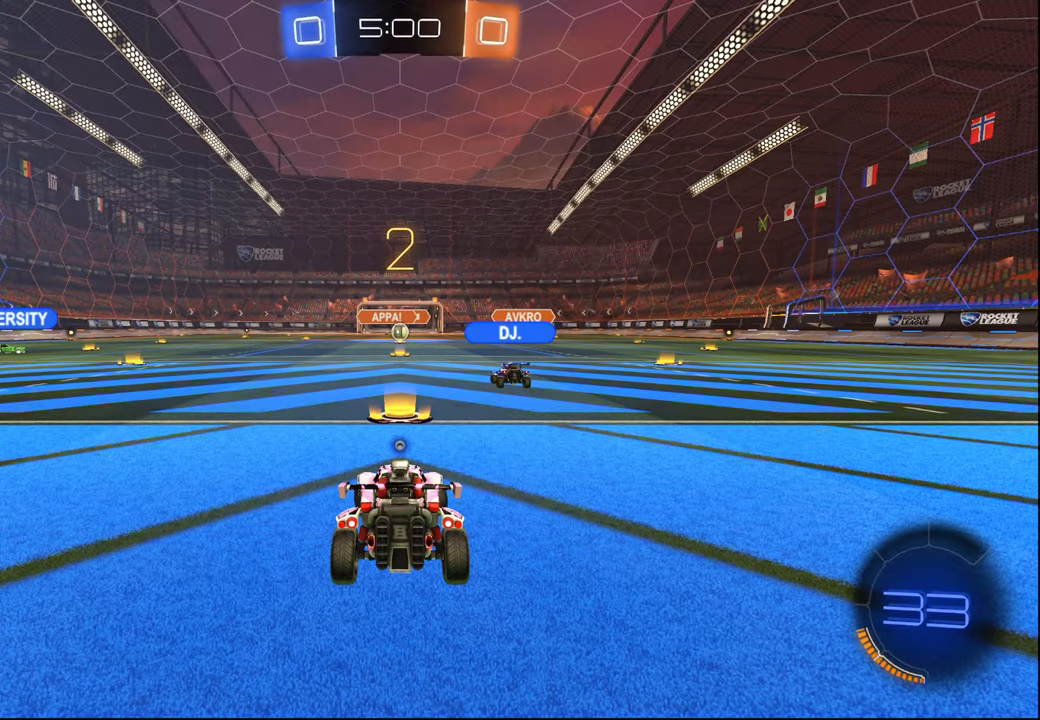
{"buttons": ["R1", "R2"], "left_stick": "left", "right_stick": "center", "events": [[67, "TRIANGLE", "up"]]}
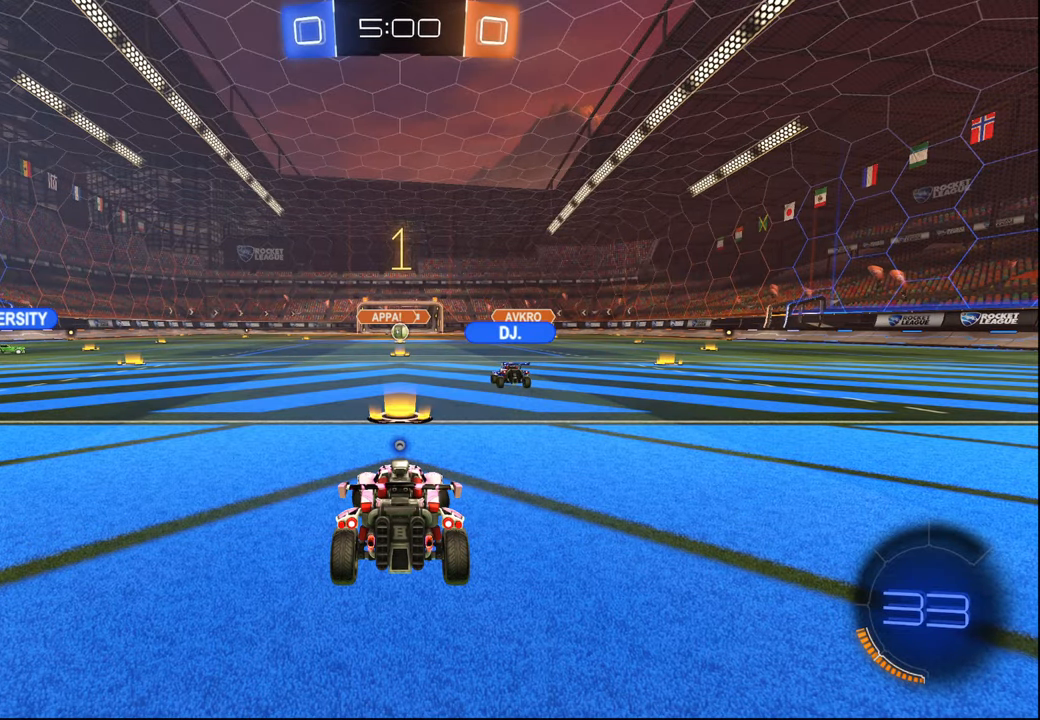
{"buttons": ["R1", "R2"], "left_stick": "left", "right_stick": "center", "events": []}
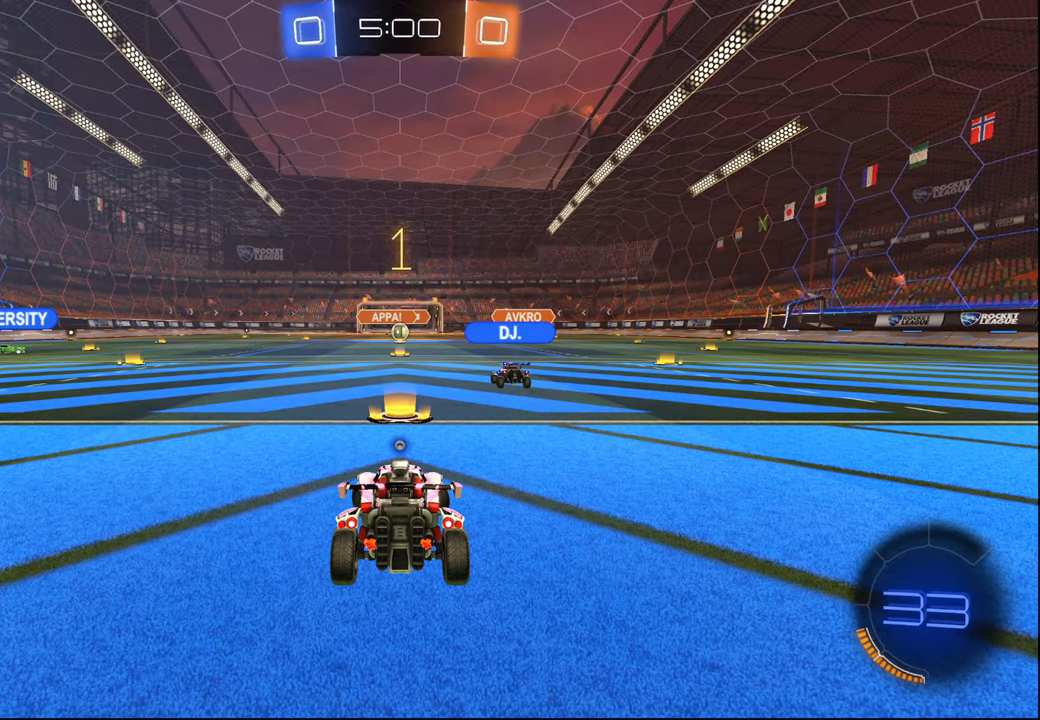
{"buttons": ["R1", "R2"], "left_stick": "left", "right_stick": "center", "events": []}
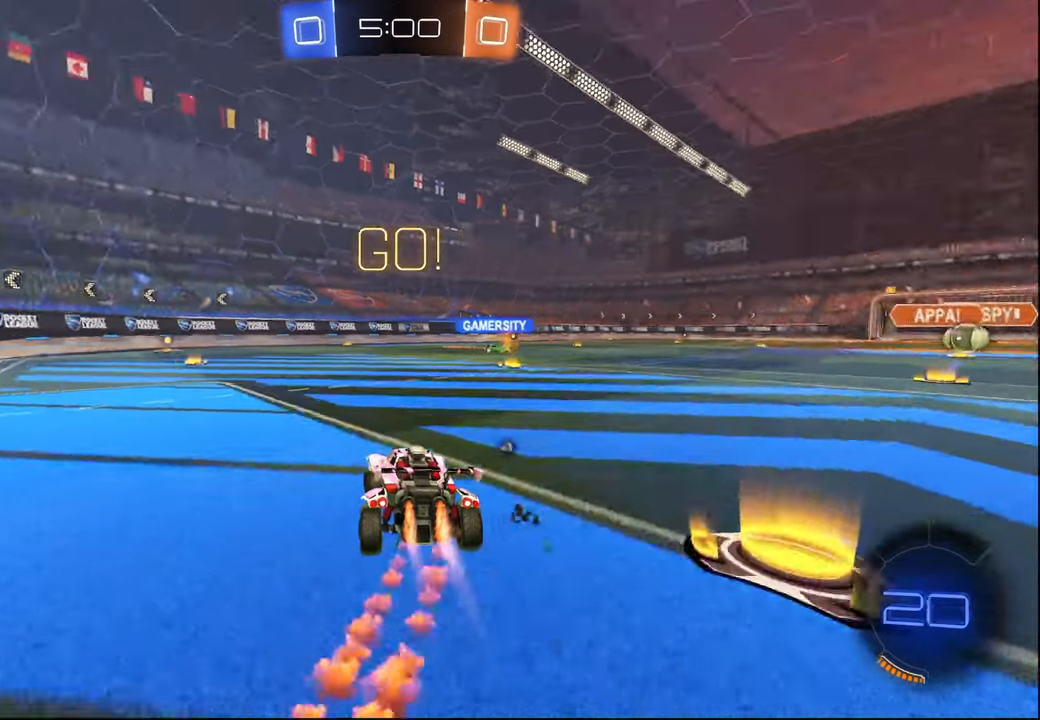
{"buttons": ["L1", "R1", "R2"], "left_stick": "down-right", "right_stick": "center", "events": [[84, "CROSS", "down"], [150, "L1", "down"], [167, "CROSS", "up"], [167, "left_stick", "up"], [234, "CROSS", "down"], [267, "left_stick", "down-right"], [334, "CROSS", "up"]]}
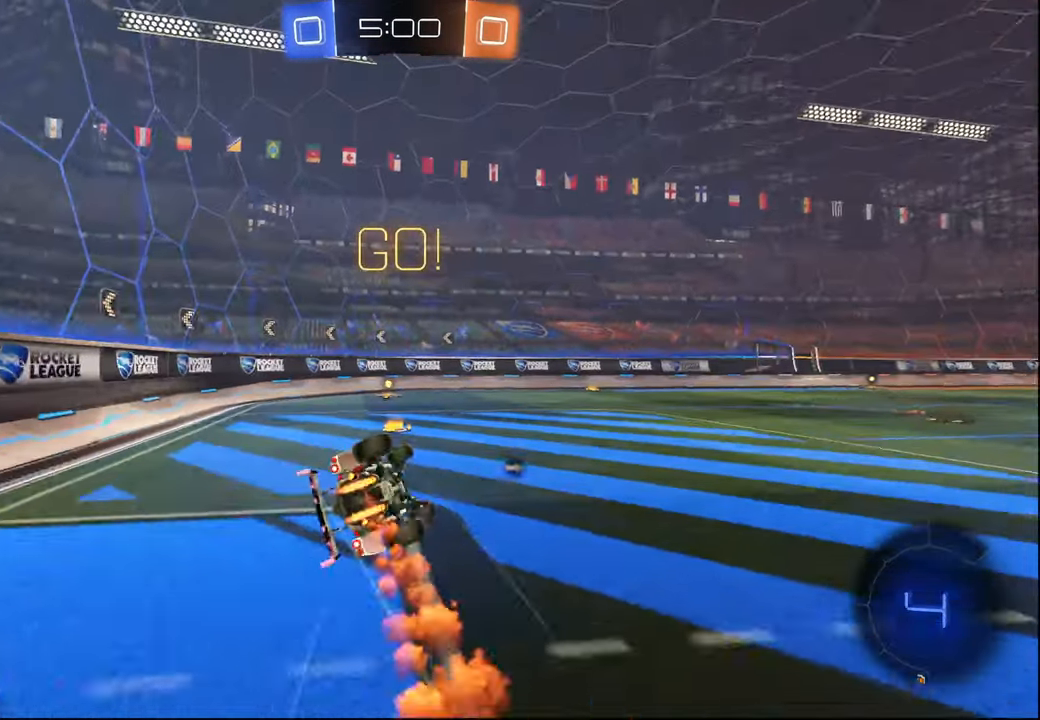
{"buttons": ["R2"], "left_stick": "center", "right_stick": "center", "events": [[50, "TRIANGLE", "down"], [50, "left_stick", "center"], [117, "left_stick", "down-right"], [184, "TRIANGLE", "up"], [234, "R1", "up"], [417, "left_stick", "center"], [450, "L1", "up"]]}
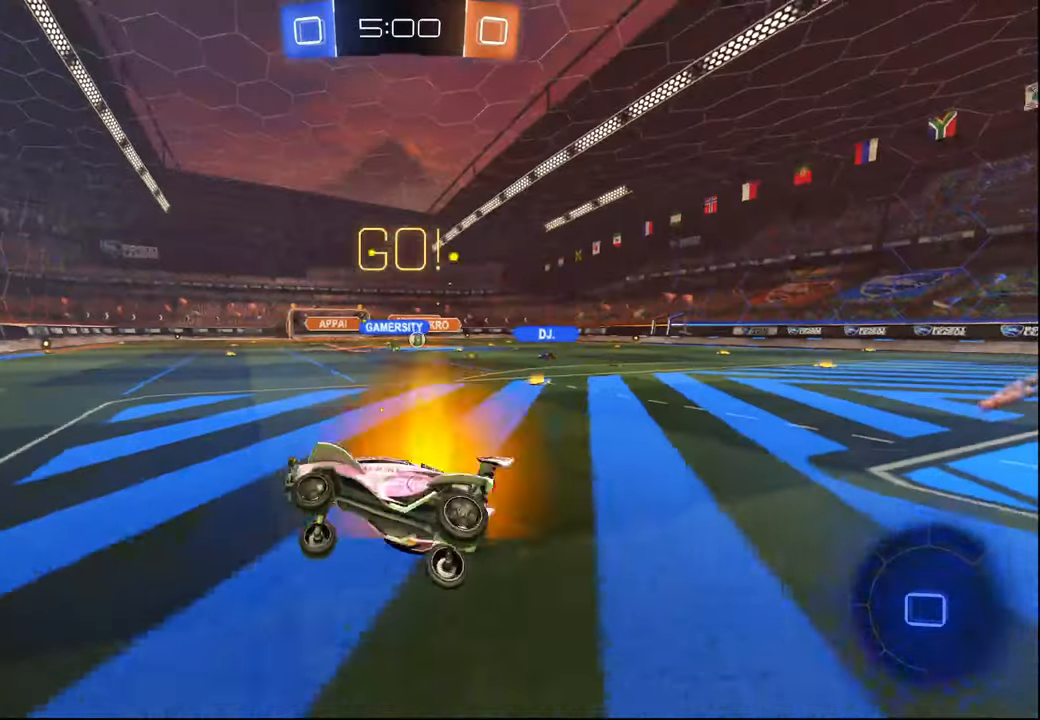
{"buttons": ["R2"], "left_stick": "right", "right_stick": "center", "events": [[334, "left_stick", "right"]]}
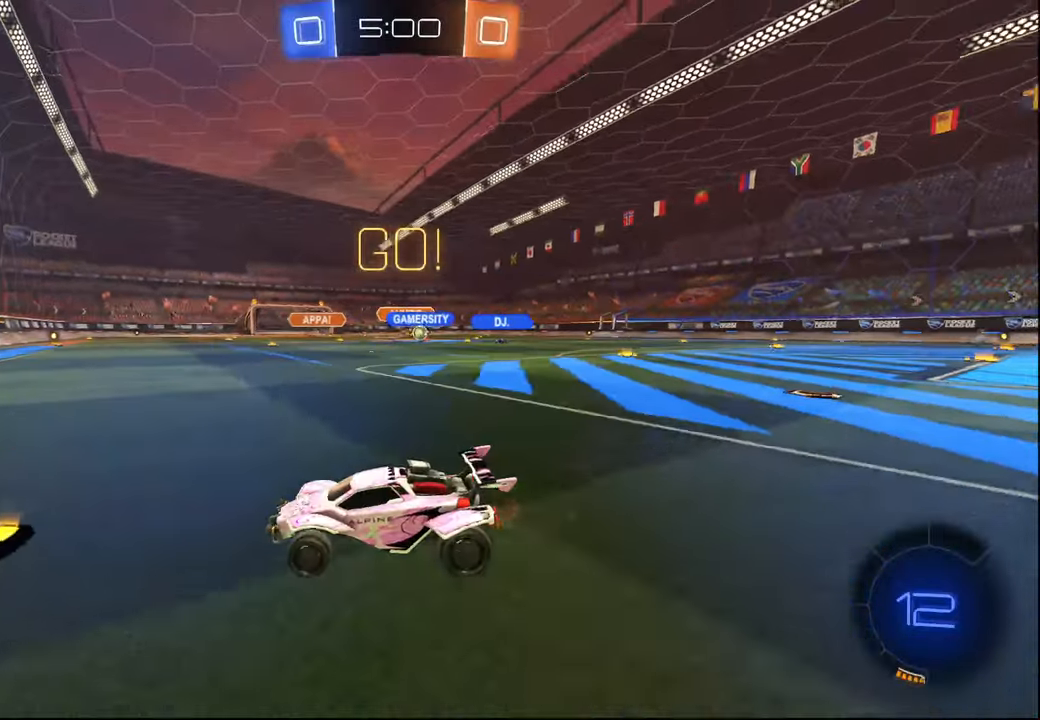
{"buttons": ["R2"], "left_stick": "right", "right_stick": "center", "events": [[34, "L1", "down"], [117, "L1", "up"], [284, "L1", "down"], [350, "L1", "up"]]}
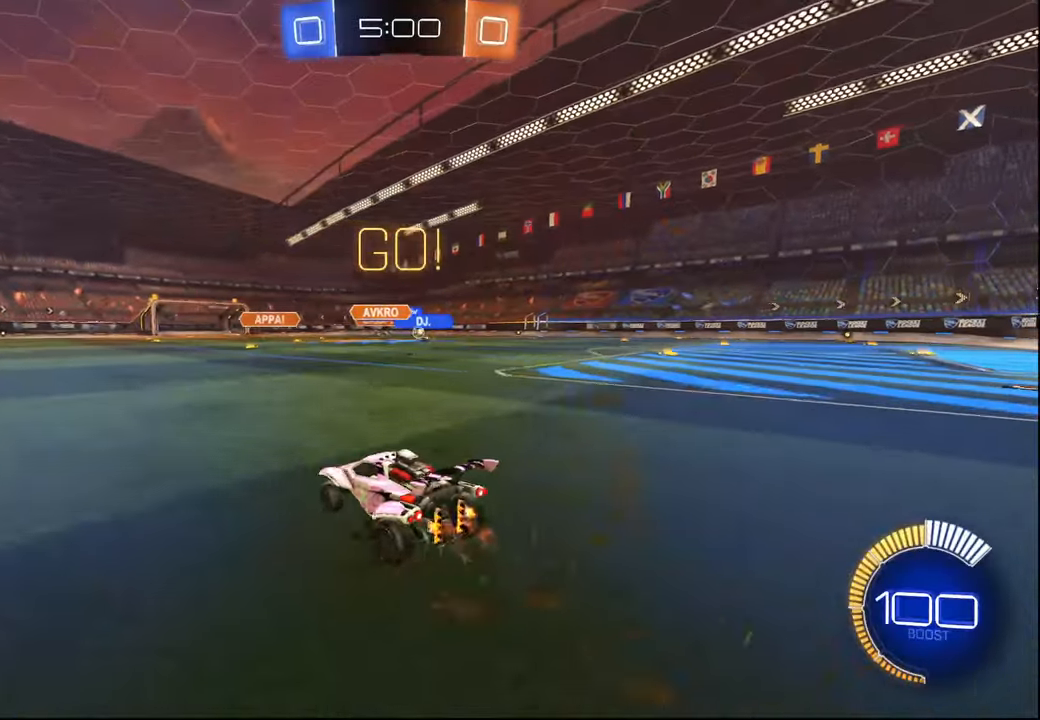
{"buttons": ["CROSS", "L2", "R1", "R2"], "left_stick": "right", "right_stick": "center", "events": [[17, "L1", "down"], [100, "L1", "up"], [467, "CROSS", "down"], [467, "R1", "down"], [500, "L2", "down"]]}
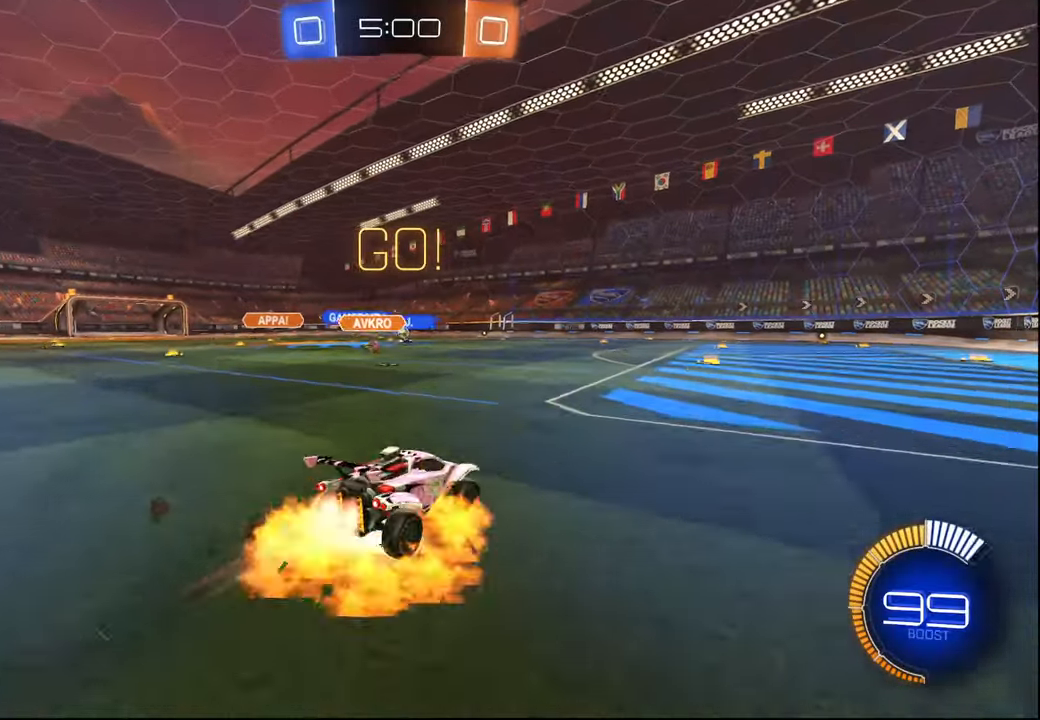
{"buttons": ["L2", "R2"], "left_stick": "center", "right_stick": "center", "events": [[50, "CROSS", "up"], [100, "CROSS", "down"], [150, "left_stick", "down"], [184, "CROSS", "up"], [184, "R1", "up"], [500, "left_stick", "center"]]}
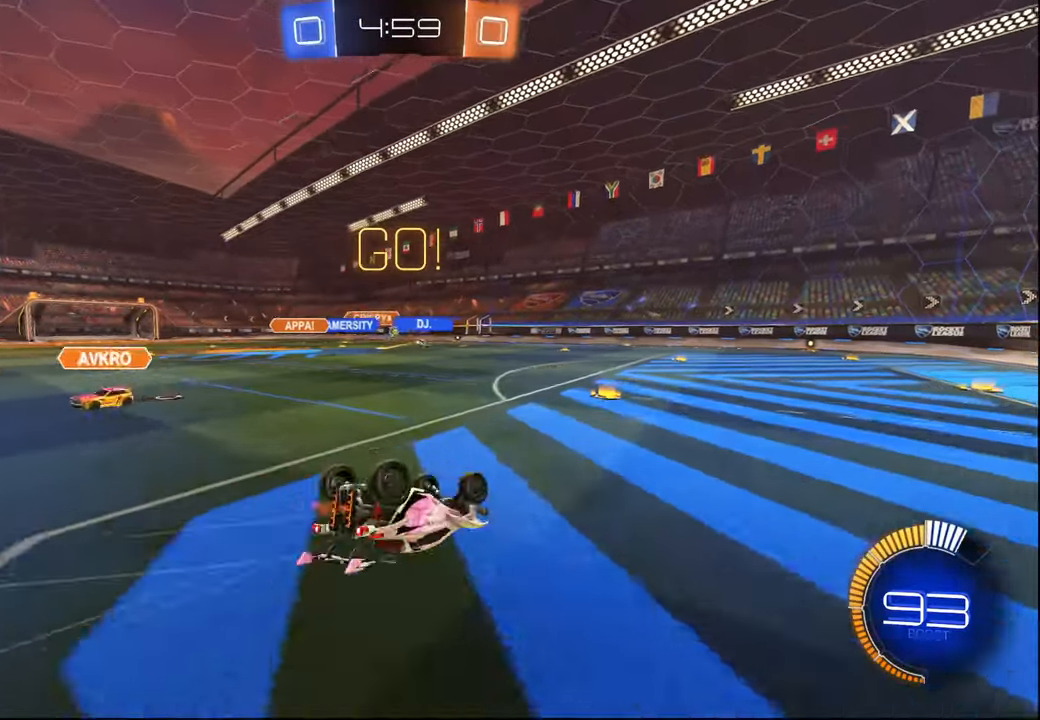
{"buttons": ["R2"], "left_stick": "center", "right_stick": "center", "events": [[67, "left_stick", "down-right"], [350, "L2", "up"], [350, "left_stick", "center"]]}
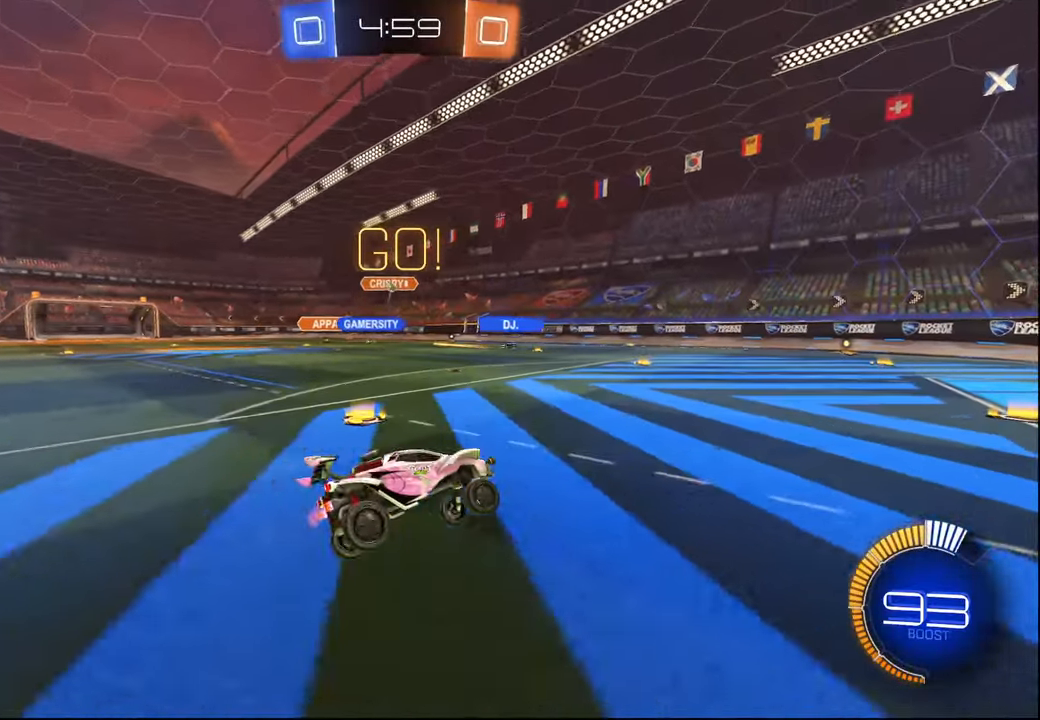
{"buttons": [], "left_stick": "center", "right_stick": "center", "events": [[250, "left_stick", "left"], [317, "L2", "down"], [384, "left_stick", "center"], [434, "L2", "up"], [467, "R2", "up"]]}
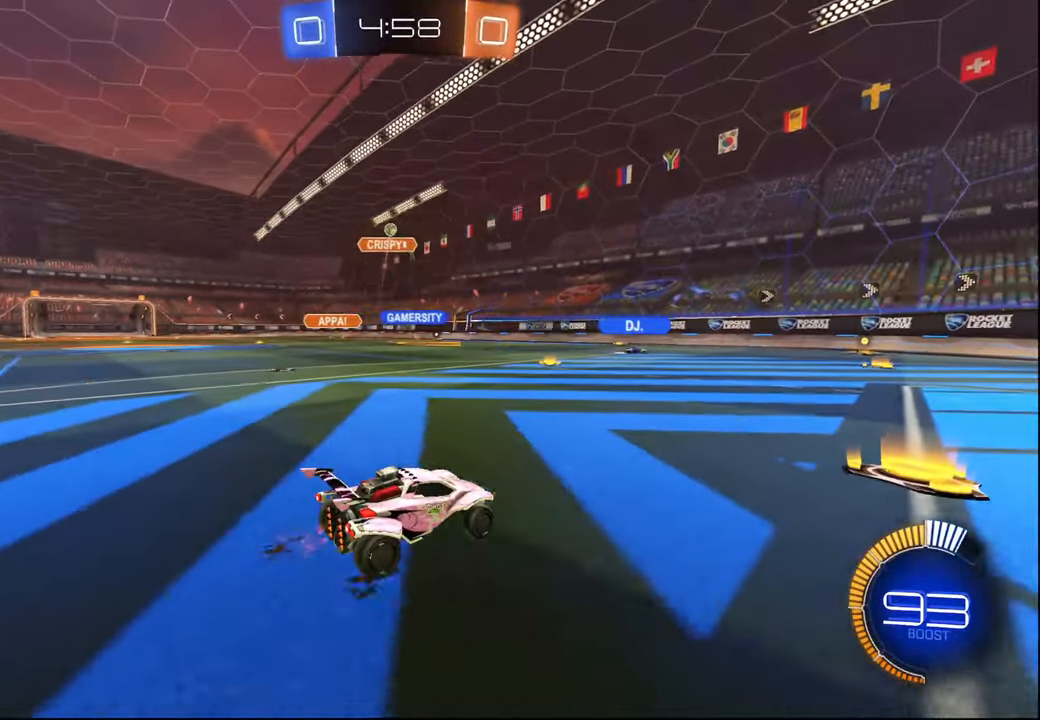
{"buttons": [], "left_stick": "center", "right_stick": "center", "events": [[50, "L2", "down"], [134, "left_stick", "right"], [167, "R2", "down"], [200, "L2", "up"], [234, "left_stick", "center"], [350, "left_stick", "left"], [500, "R2", "up"], [500, "left_stick", "center"]]}
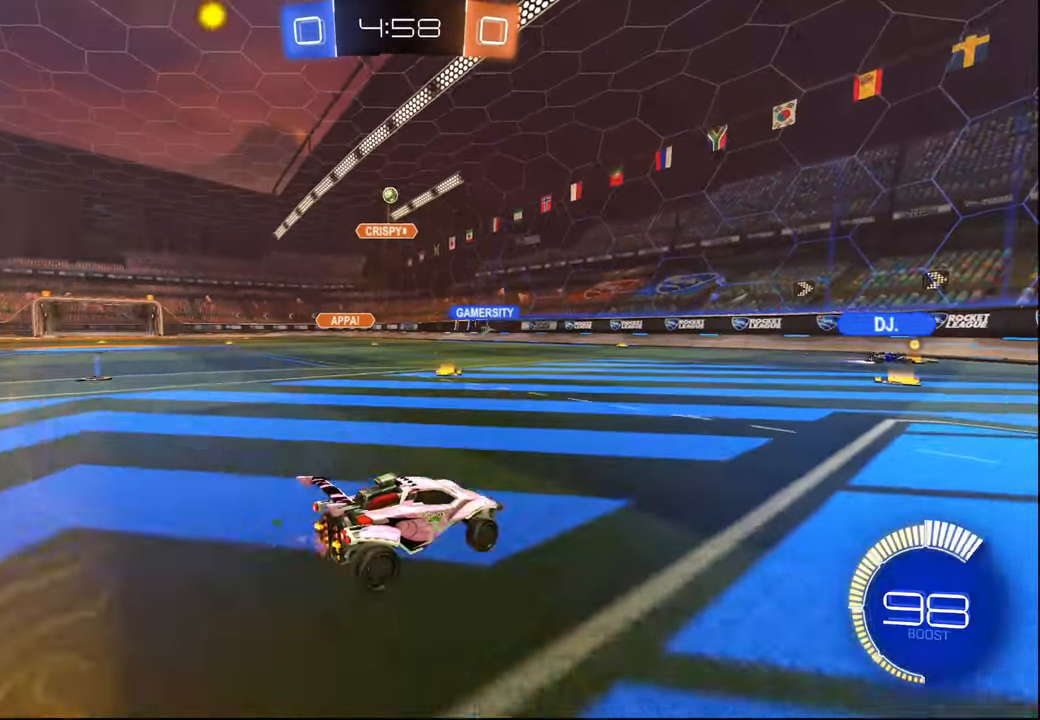
{"buttons": ["L2"], "left_stick": "center", "right_stick": "center", "events": [[67, "R2", "down"], [150, "left_stick", "left"], [250, "L1", "down"], [317, "L1", "up"], [400, "R2", "up"], [450, "L2", "down"], [484, "left_stick", "center"]]}
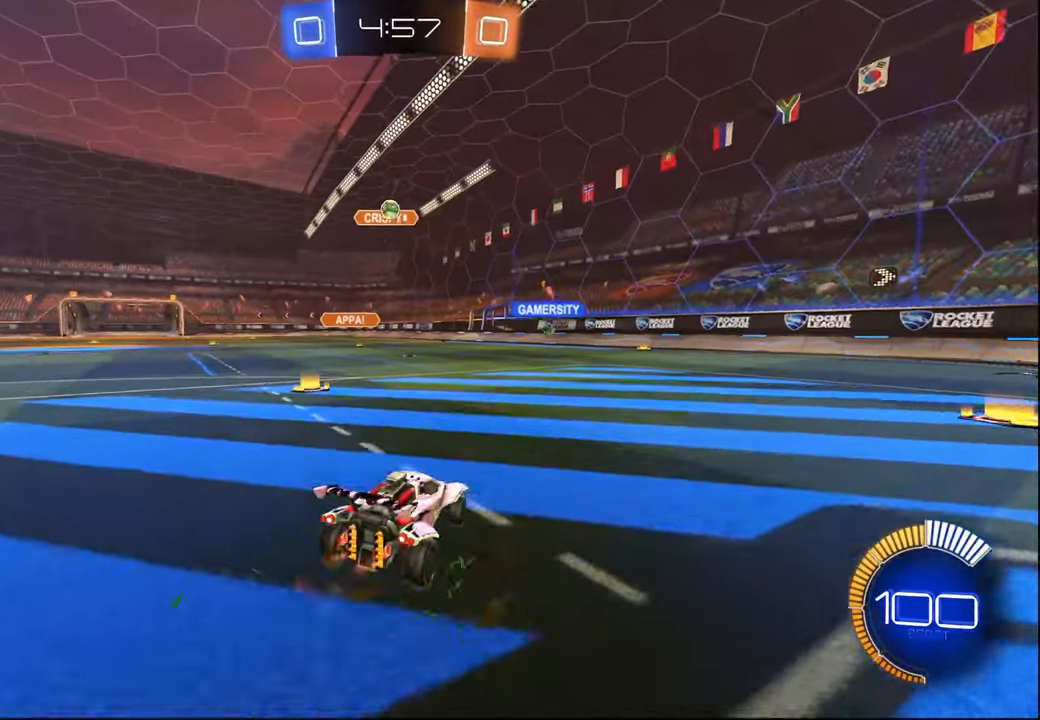
{"buttons": ["R2"], "left_stick": "left", "right_stick": "center", "events": [[67, "L2", "up"], [67, "R2", "down"], [117, "left_stick", "left"], [267, "left_stick", "center"], [284, "R1", "down"], [400, "left_stick", "left"], [467, "R1", "up"]]}
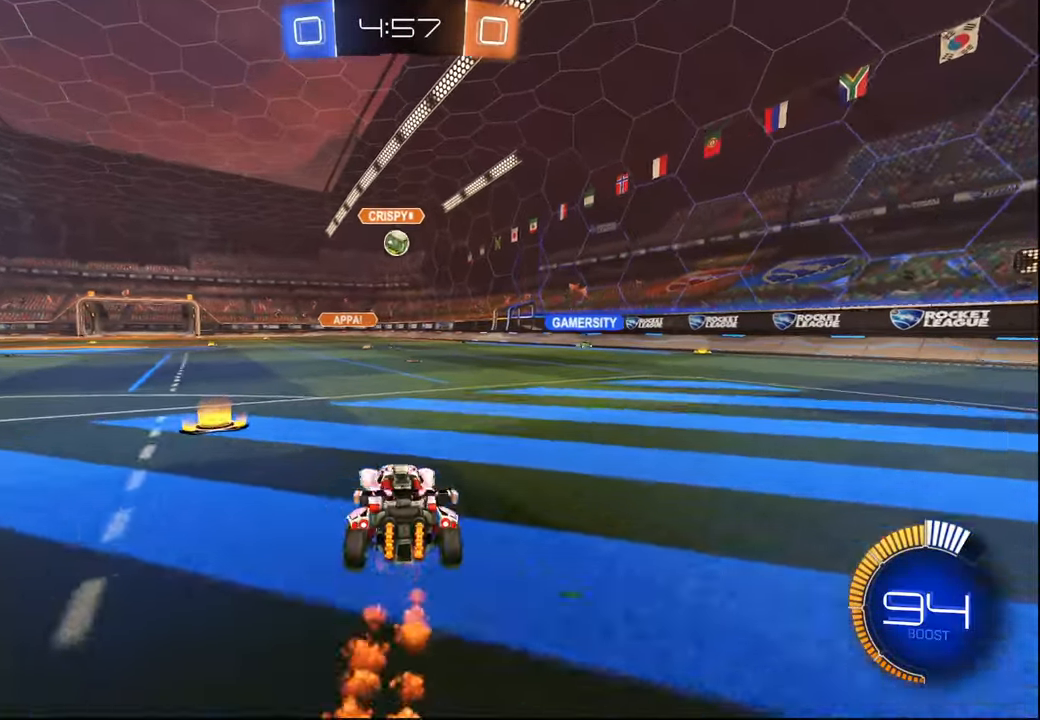
{"buttons": ["CROSS", "L1", "R2"], "left_stick": "down", "right_stick": "center", "events": [[17, "L2", "down"], [34, "R2", "up"], [67, "left_stick", "center"], [134, "left_stick", "right"], [200, "L2", "up"], [217, "R2", "down"], [267, "CROSS", "down"], [267, "R1", "down"], [267, "left_stick", "down"], [384, "R1", "up"], [400, "CROSS", "up"], [400, "left_stick", "center"], [434, "CROSS", "down"], [467, "left_stick", "down"], [484, "L1", "down"]]}
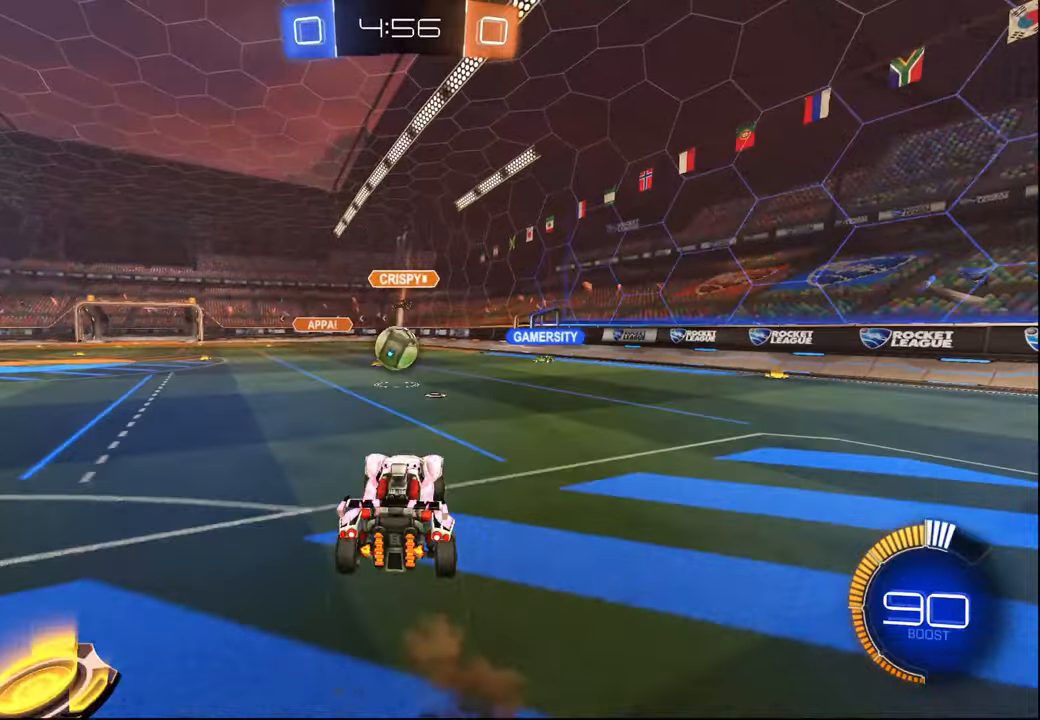
{"buttons": ["L1"], "left_stick": "up-left", "right_stick": "center", "events": [[34, "CROSS", "up"], [234, "R2", "up"], [300, "R1", "down"], [317, "left_stick", "center"], [367, "left_stick", "up-left"], [384, "R1", "up"]]}
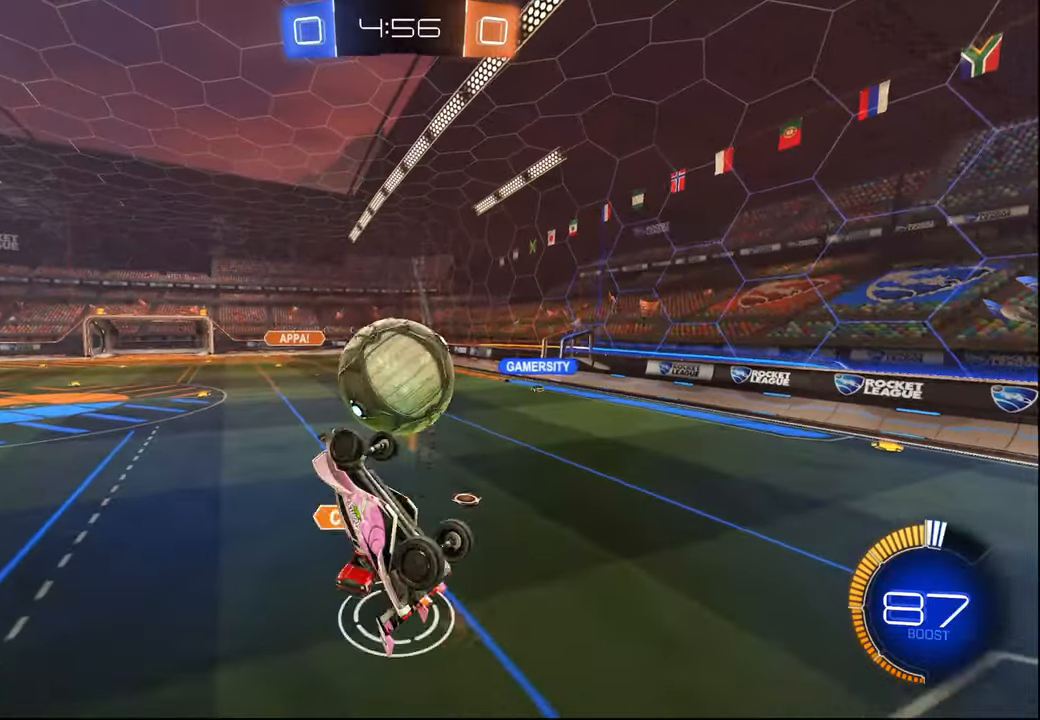
{"buttons": ["R1", "R2"], "left_stick": "down", "right_stick": "center", "events": [[150, "R1", "down"], [200, "left_stick", "down-left"], [267, "R2", "down"], [317, "left_stick", "down"], [400, "L1", "up"]]}
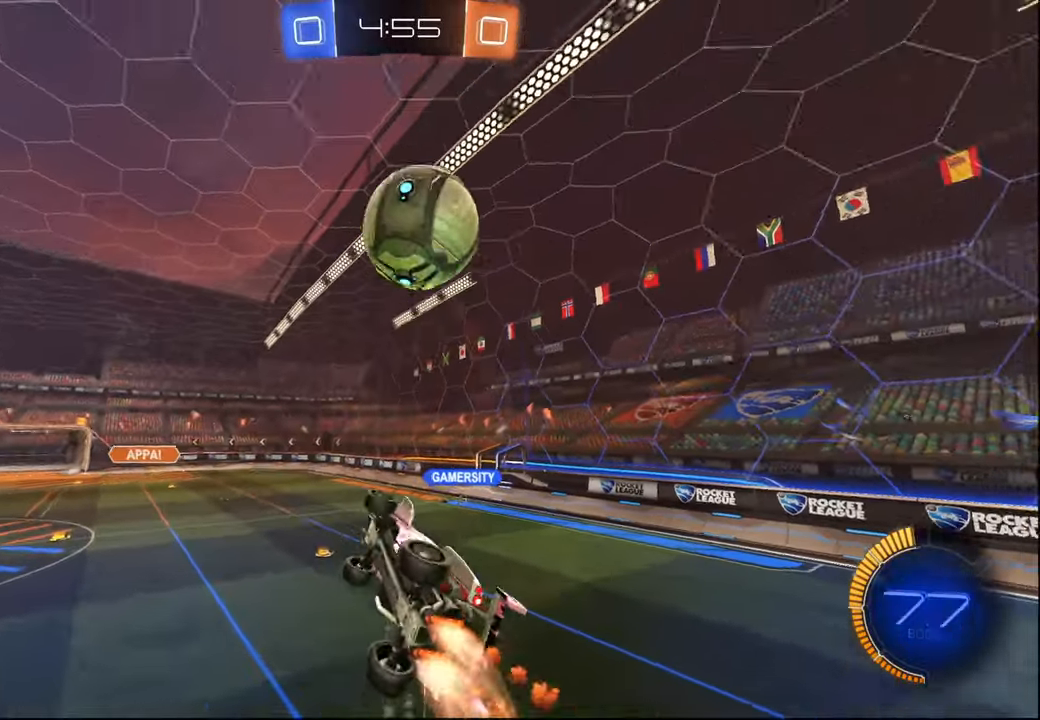
{"buttons": ["R2"], "left_stick": "right", "right_stick": "center", "events": [[17, "L1", "down"], [50, "left_stick", "down-left"], [150, "L1", "up"], [150, "R1", "up"], [217, "left_stick", "up-left"], [250, "TRIANGLE", "down"], [334, "TRIANGLE", "up"], [500, "left_stick", "right"]]}